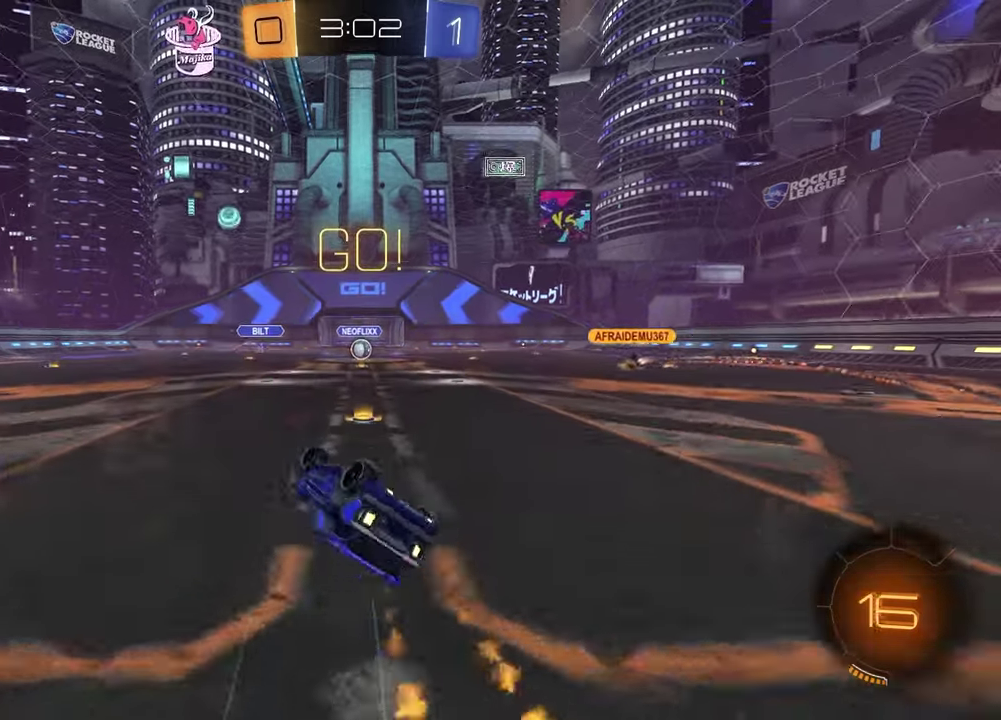
Gameplay with a controller (PlayStation layout); each line is a JSON object with the inputs held at the frame after it. "events" lists button and stick changes between this image and that frame as [ms after this image, input, new state], when the widget could be followed in between.
{"buttons": ["R2"], "left_stick": "up-right", "right_stick": "center", "events": [[217, "R2", "down"], [217, "SQUARE", "up"], [267, "left_stick", "center"], [483, "left_stick", "up-right"]]}
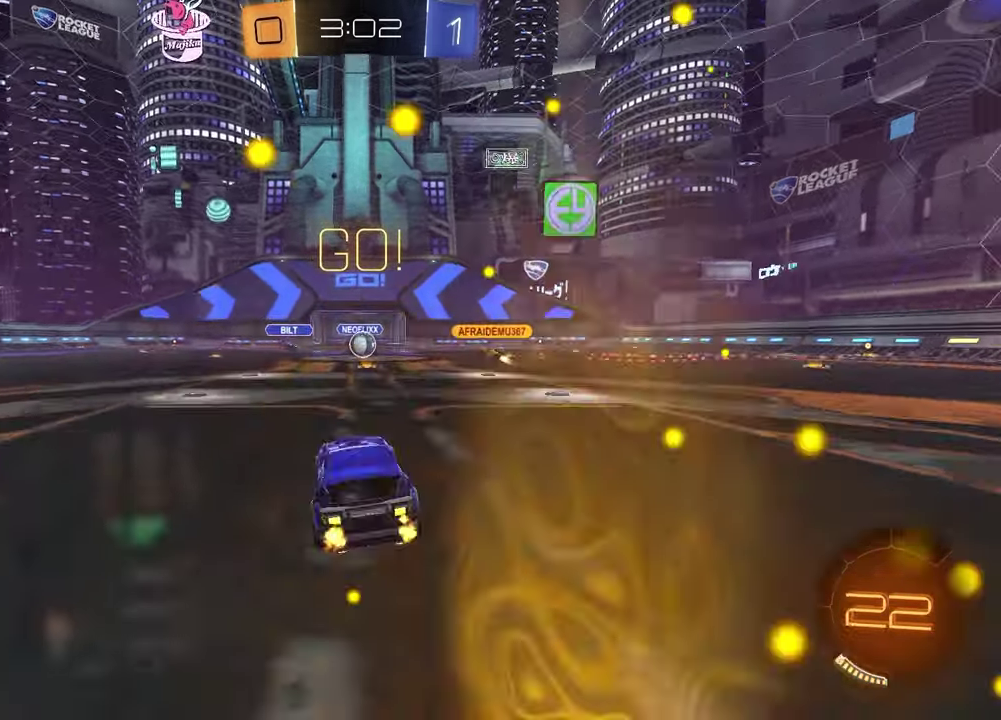
{"buttons": ["R2"], "left_stick": "right", "right_stick": "center", "events": [[67, "left_stick", "center"], [433, "left_stick", "right"]]}
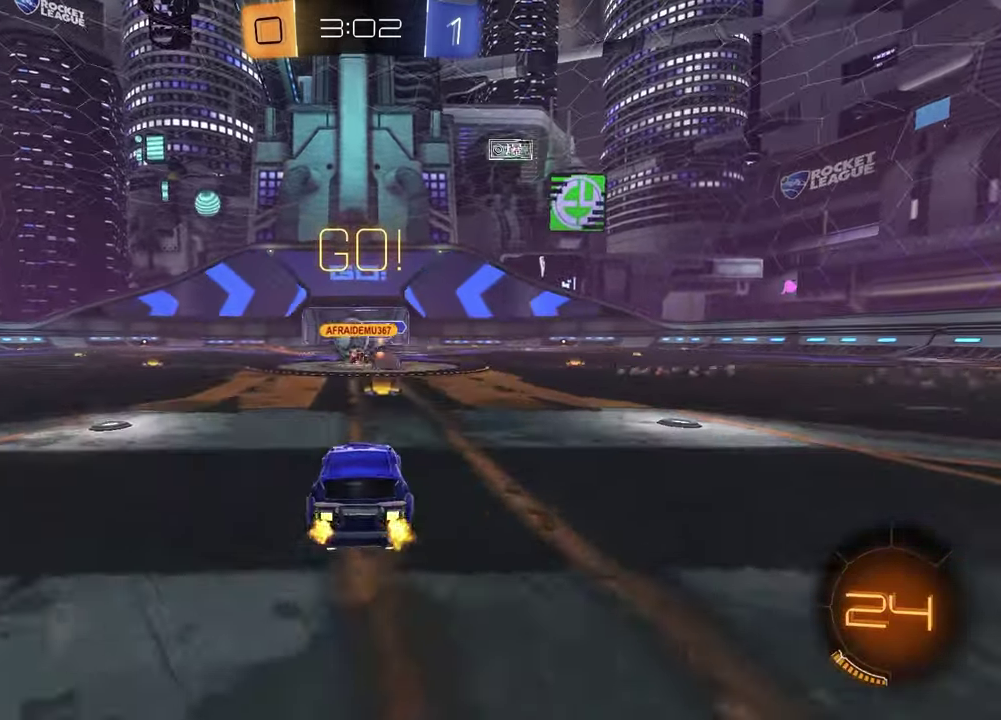
{"buttons": ["R2"], "left_stick": "left", "right_stick": "center", "events": [[67, "left_stick", "center"], [150, "left_stick", "left"], [300, "L1", "down"], [400, "L1", "up"]]}
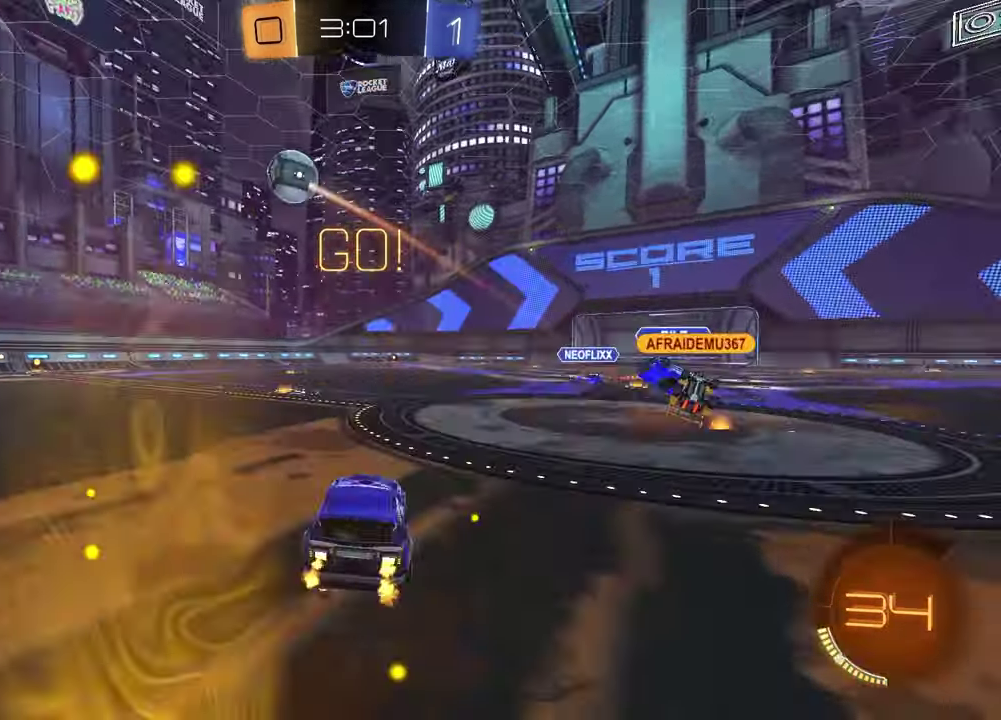
{"buttons": ["R1", "R2"], "left_stick": "left", "right_stick": "center", "events": [[200, "R1", "down"]]}
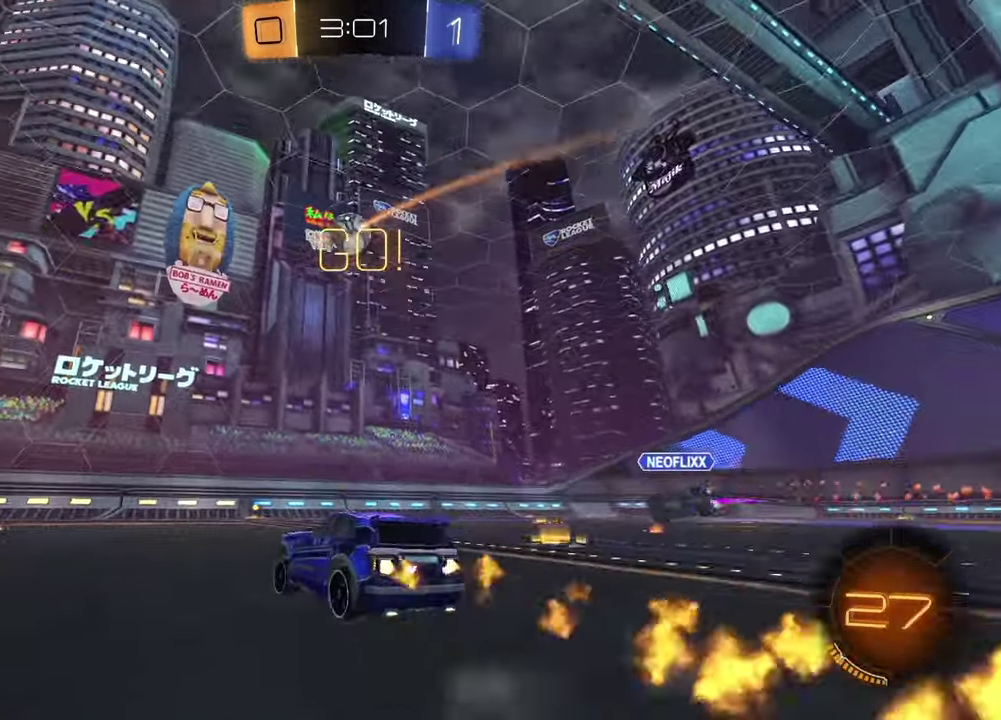
{"buttons": ["R2"], "left_stick": "center", "right_stick": "center", "events": [[100, "R1", "up"], [333, "left_stick", "center"]]}
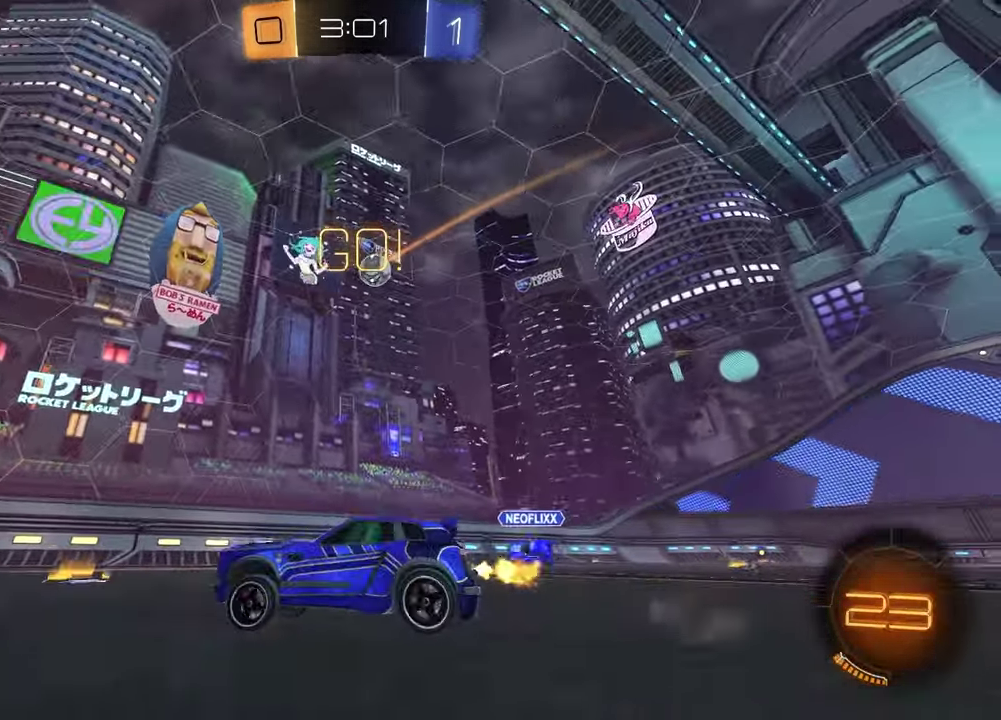
{"buttons": [], "left_stick": "right", "right_stick": "center", "events": [[167, "L1", "down"], [167, "R2", "up"], [167, "left_stick", "right"], [400, "L1", "up"]]}
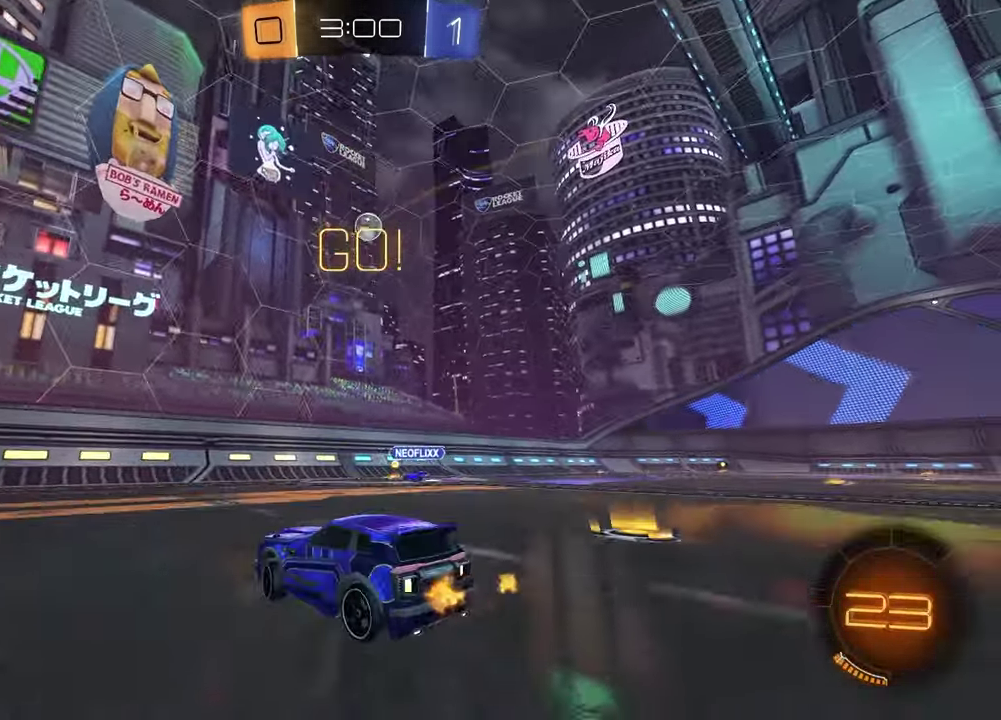
{"buttons": ["R2"], "left_stick": "left", "right_stick": "center", "events": [[217, "R2", "down"], [500, "left_stick", "left"]]}
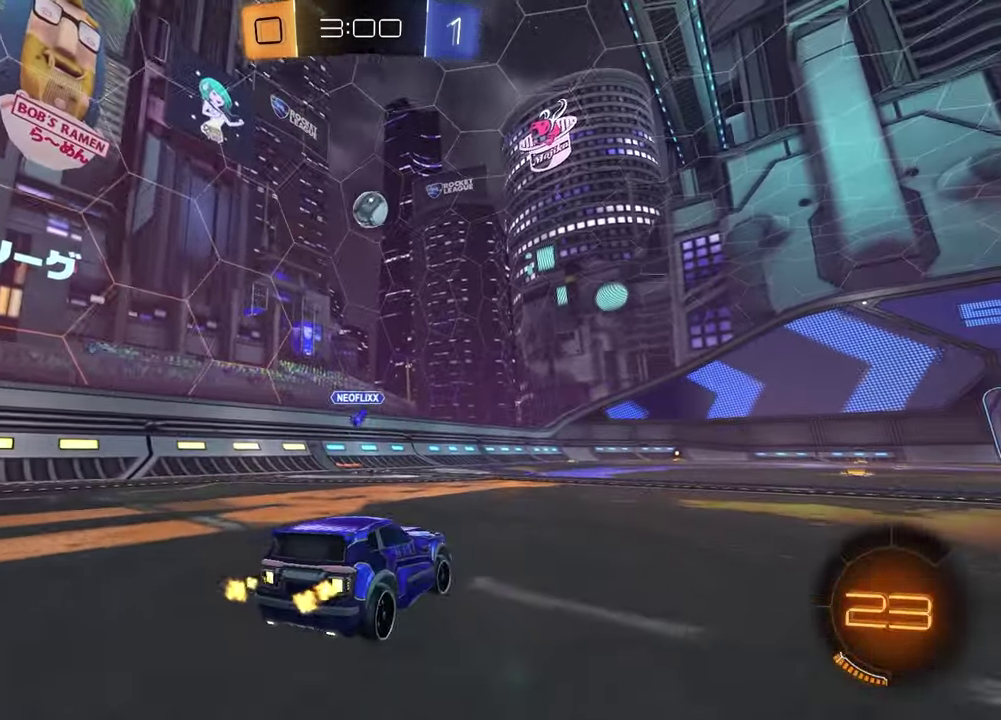
{"buttons": ["R2"], "left_stick": "up-right", "right_stick": "center", "events": [[183, "left_stick", "center"], [217, "R2", "up"], [417, "R2", "down"], [417, "left_stick", "up-right"]]}
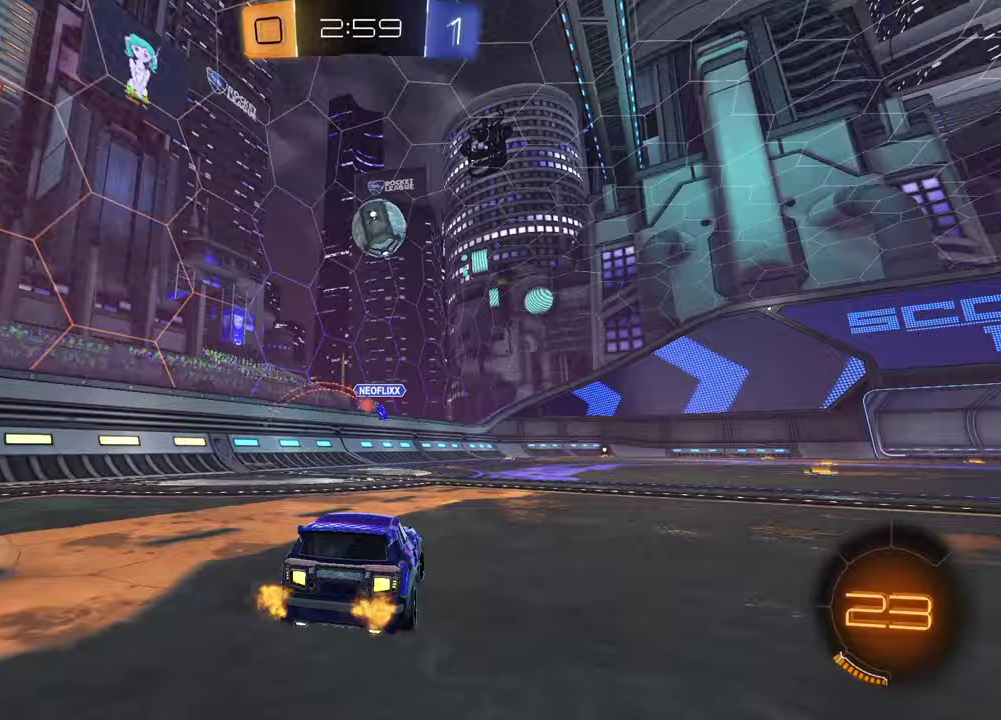
{"buttons": ["R1", "R2"], "left_stick": "up-left", "right_stick": "center"}
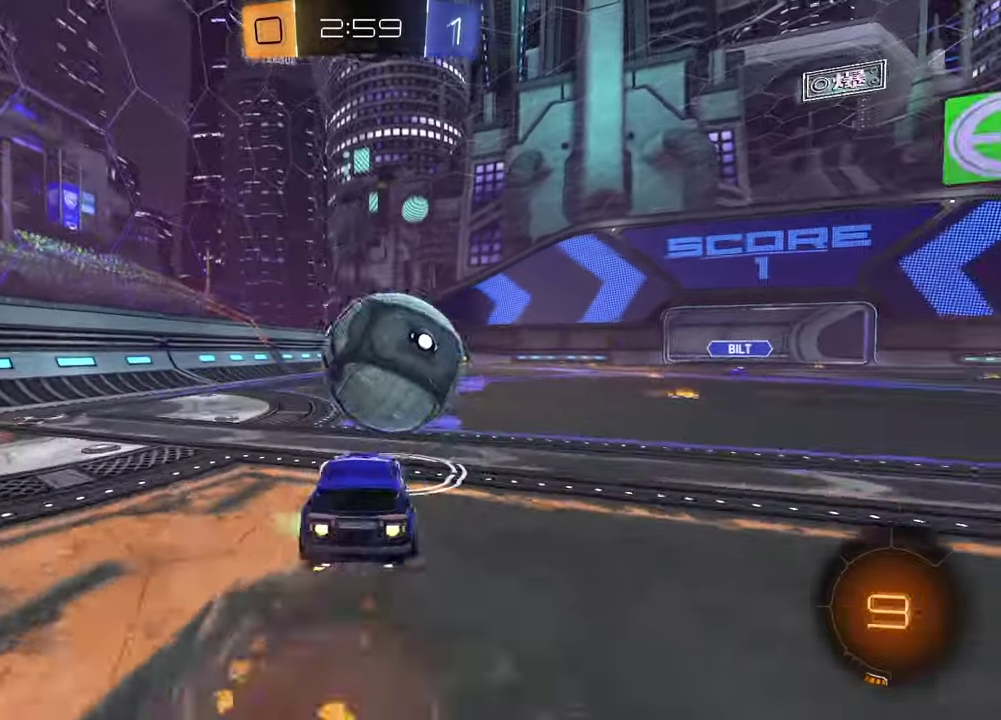
{"buttons": ["SQUARE", "R2"], "left_stick": "down", "right_stick": "center"}
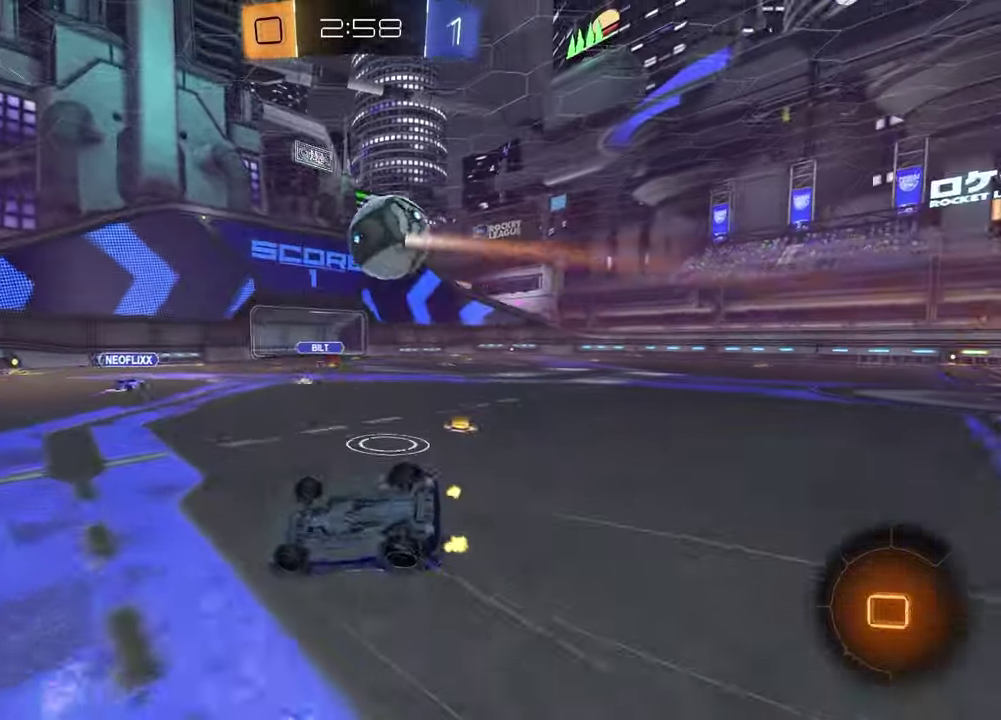
{"buttons": ["R2"], "left_stick": "center", "right_stick": "center", "events": [[150, "left_stick", "right"], [250, "left_stick", "up-left"], [333, "left_stick", "down"], [383, "SQUARE", "up"], [383, "left_stick", "center"]]}
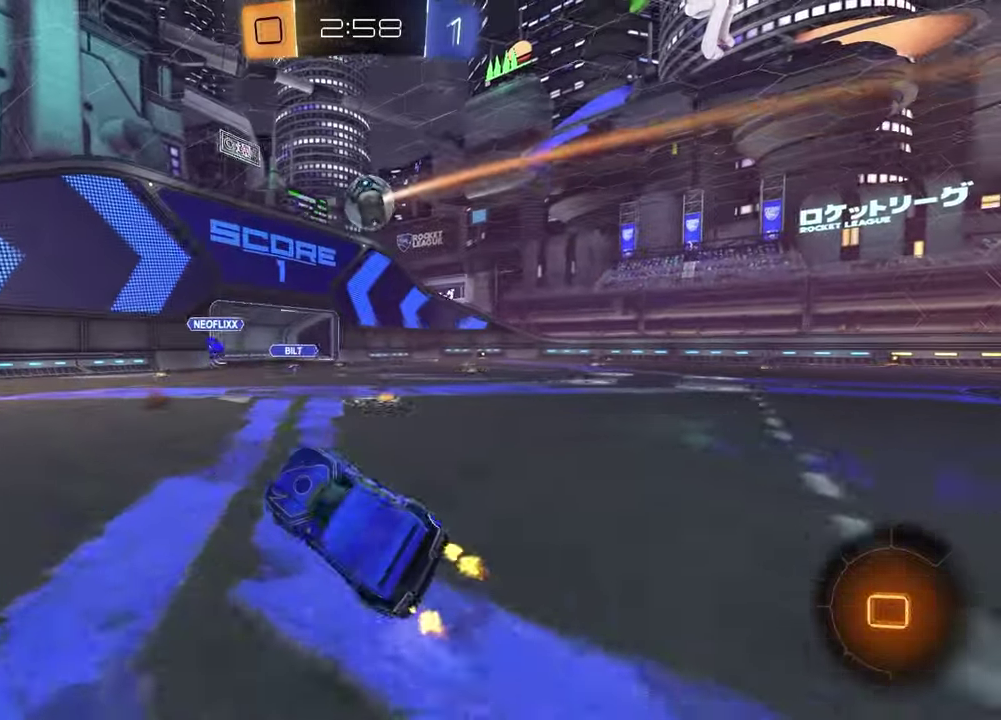
{"buttons": ["R2"], "left_stick": "center", "right_stick": "center", "events": [[67, "left_stick", "left"], [267, "left_stick", "center"]]}
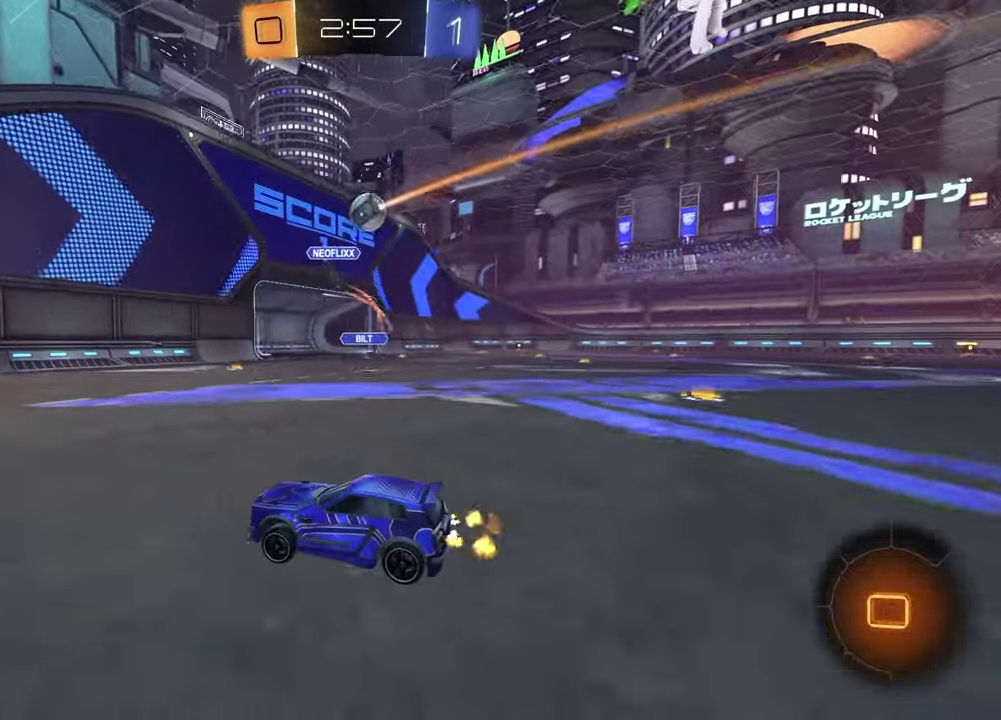
{"buttons": ["R2"], "left_stick": "right", "right_stick": "center", "events": [[250, "left_stick", "right"]]}